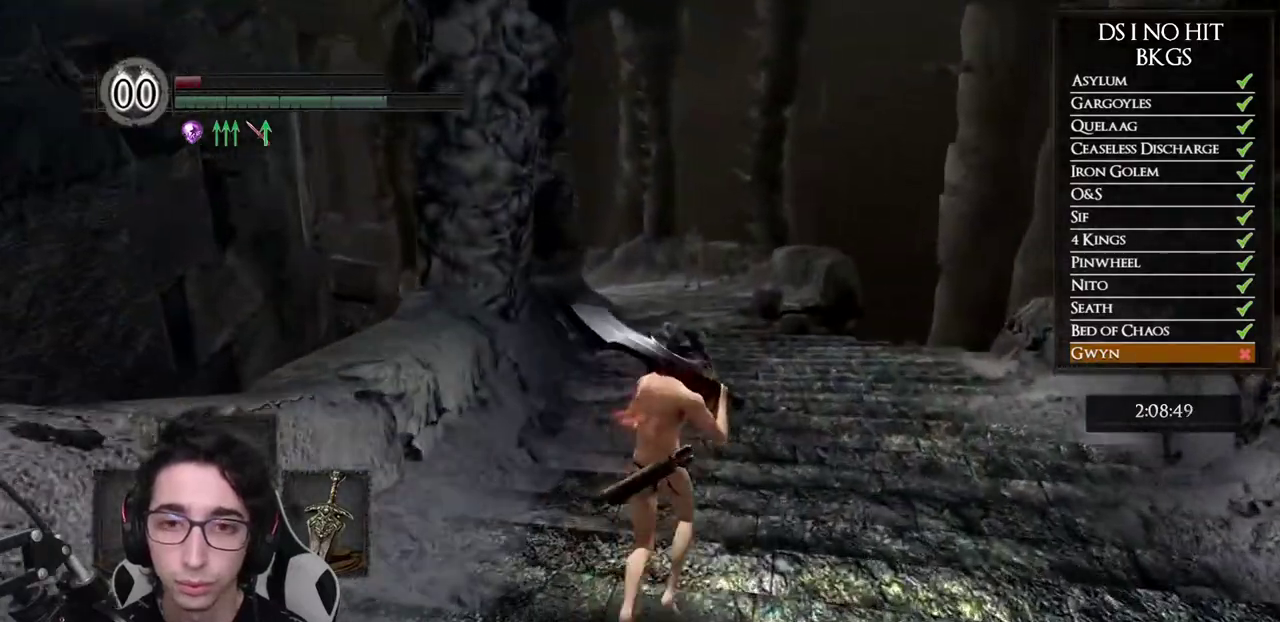
Gameplay with a controller (Xbox layout); each line is a JSON object with the inputs held at the frame after it. "events" lists button and stick changes between this image and that frame as [ms after this image, input, new state], when the widget could be followed in between.
{"buttons": ["B"], "left_stick": "up", "right_stick": "center", "events": []}
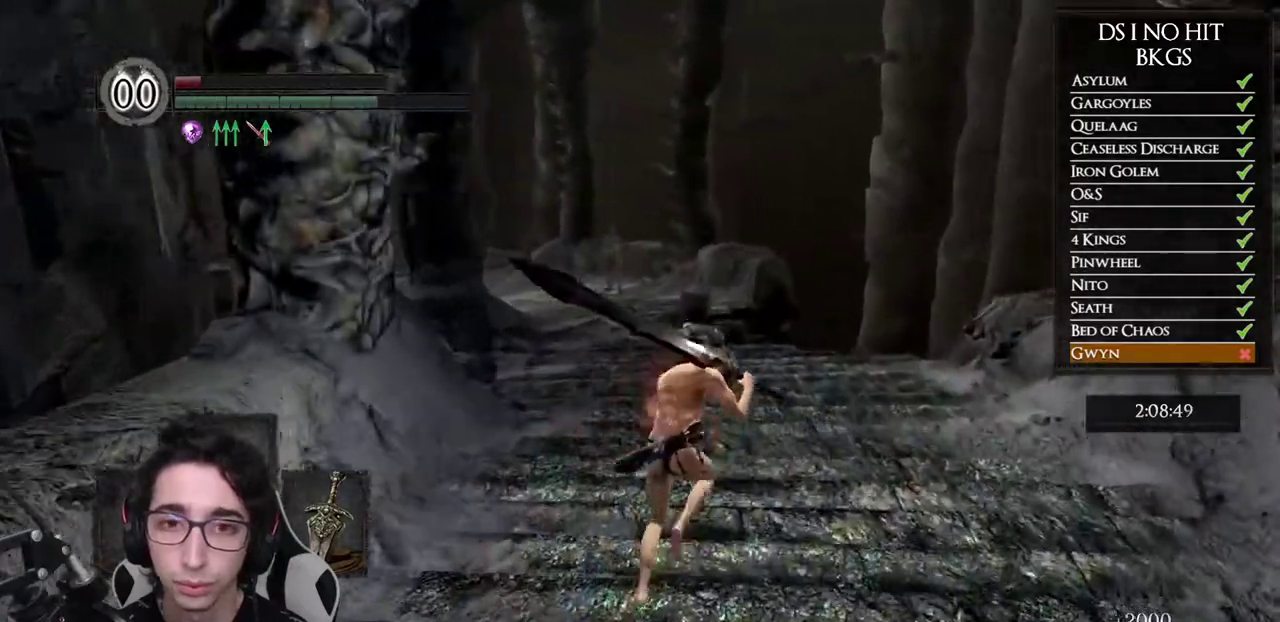
{"buttons": [], "left_stick": "up", "right_stick": "center", "events": [[433, "B", "up"]]}
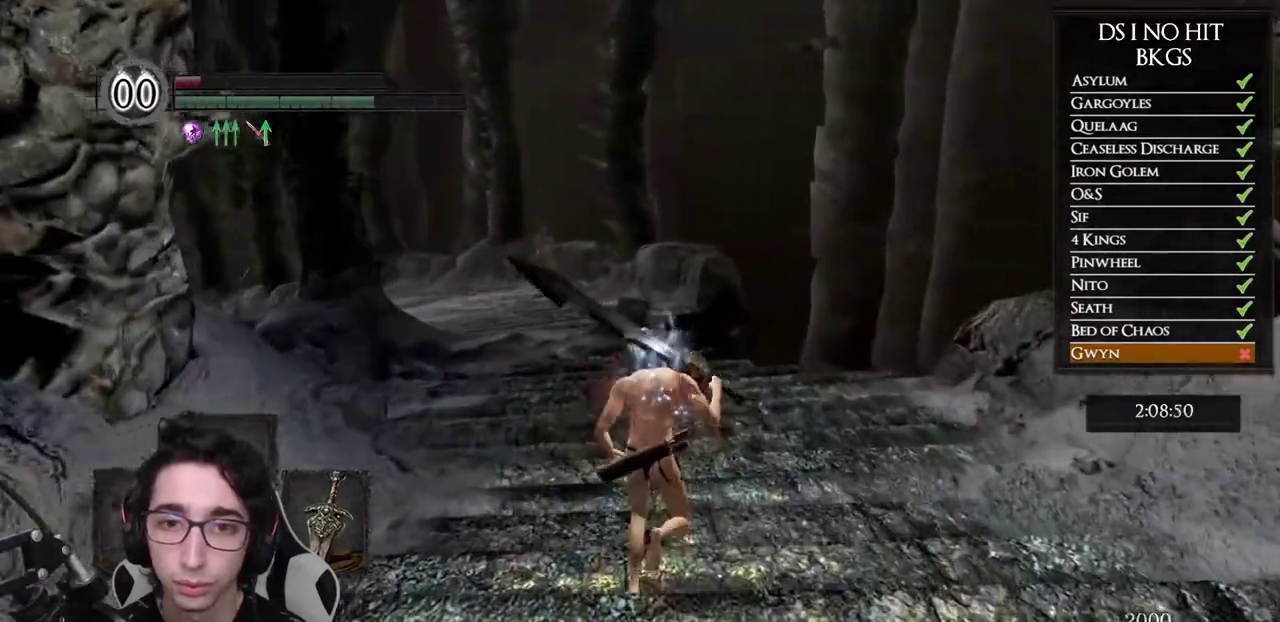
{"buttons": ["B"], "left_stick": "up", "right_stick": "center", "events": [[67, "right_stick", "down-left"], [200, "right_stick", "center"], [317, "B", "down"]]}
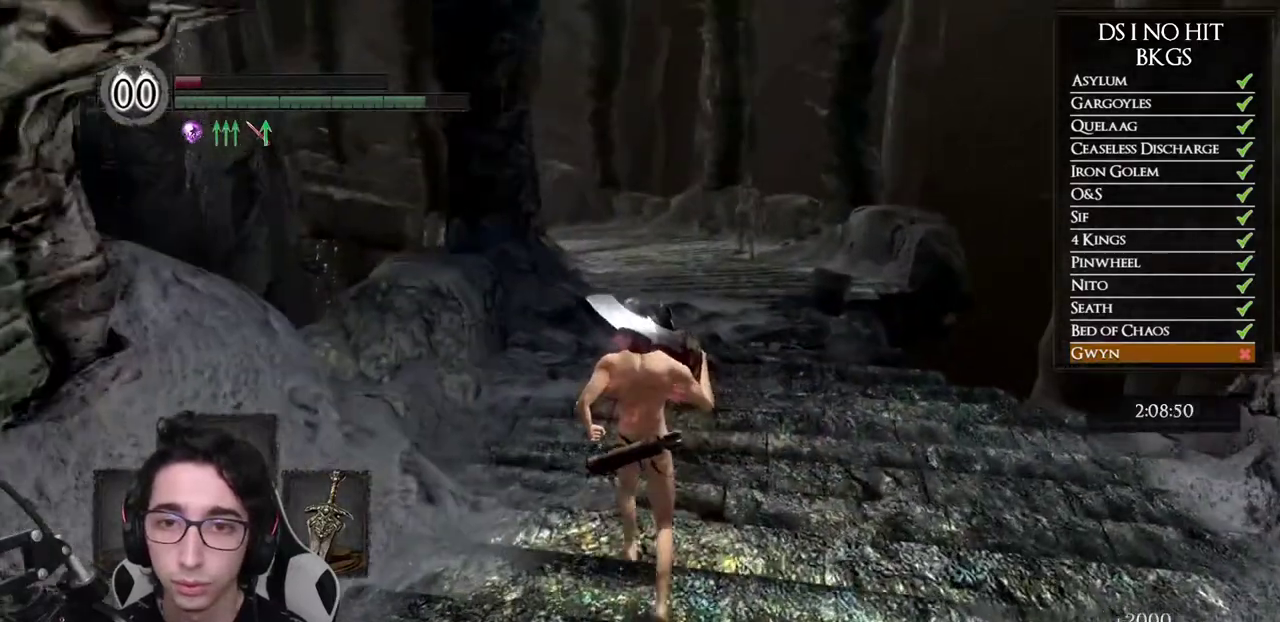
{"buttons": ["B"], "left_stick": "up", "right_stick": "center", "events": []}
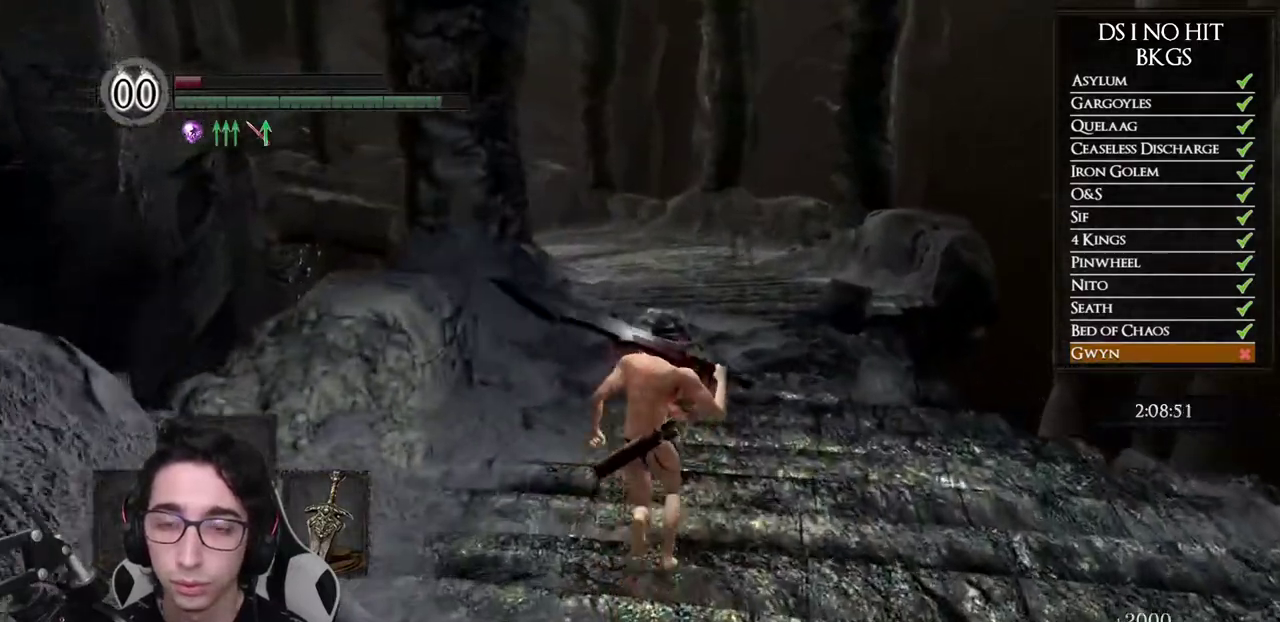
{"buttons": ["B"], "left_stick": "up", "right_stick": "center", "events": []}
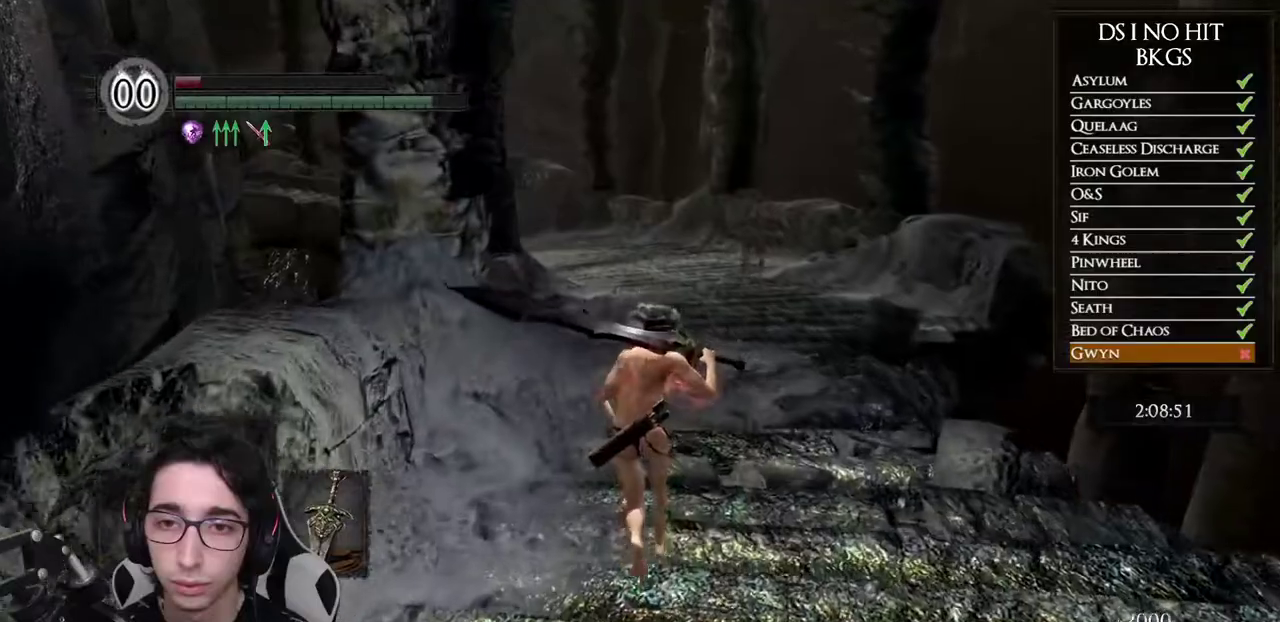
{"buttons": ["B"], "left_stick": "up", "right_stick": "center", "events": []}
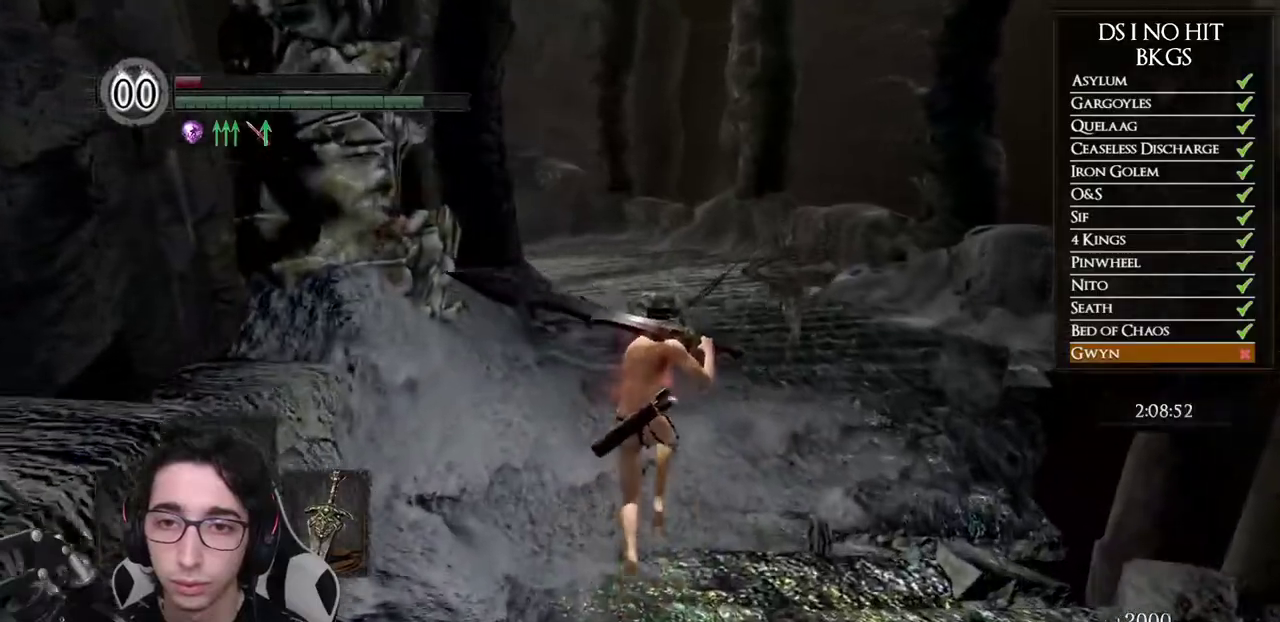
{"buttons": ["B"], "left_stick": "up", "right_stick": "center", "events": []}
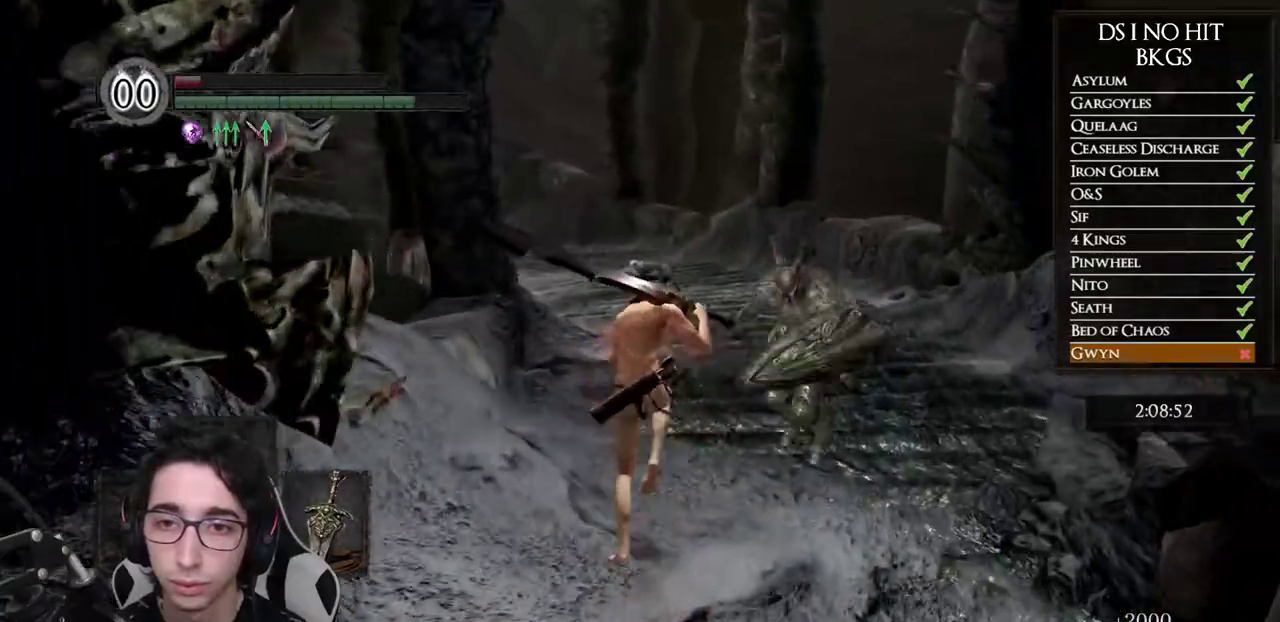
{"buttons": [], "left_stick": "up-right", "right_stick": "center", "events": [[200, "B", "up"], [283, "B", "down"], [367, "B", "up"], [433, "B", "down"], [433, "left_stick", "up-right"], [500, "B", "up"]]}
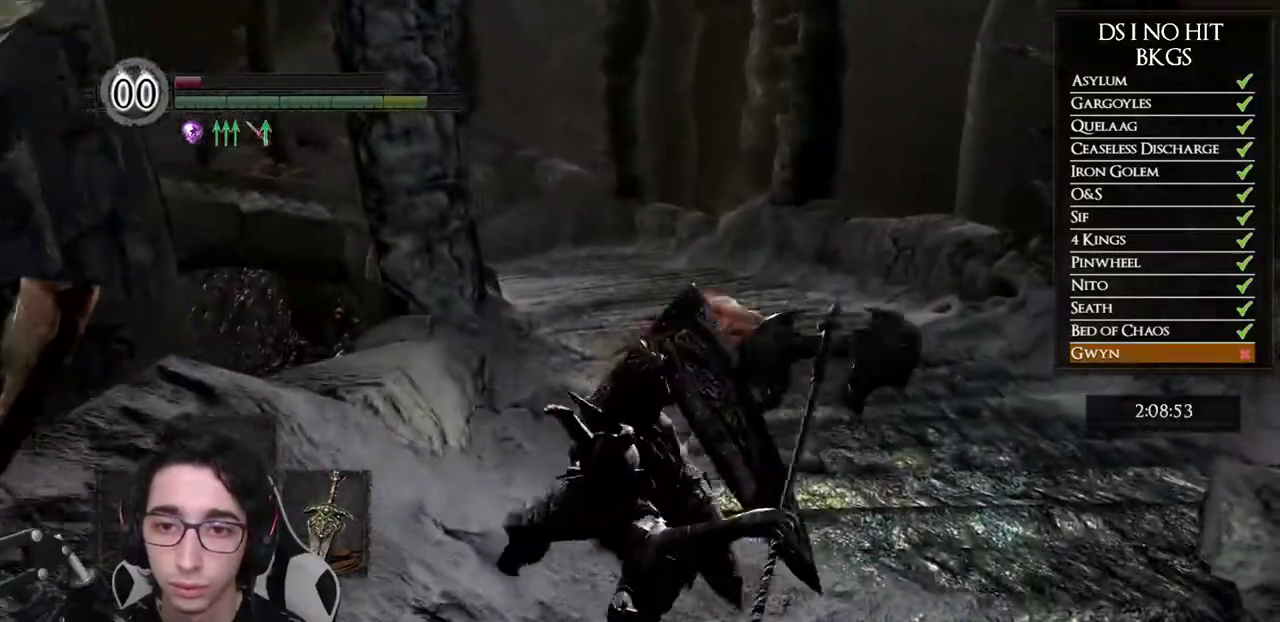
{"buttons": ["B"], "left_stick": "up", "right_stick": "center", "events": [[150, "right_stick", "left"], [283, "left_stick", "up"], [300, "right_stick", "center"], [400, "B", "down"]]}
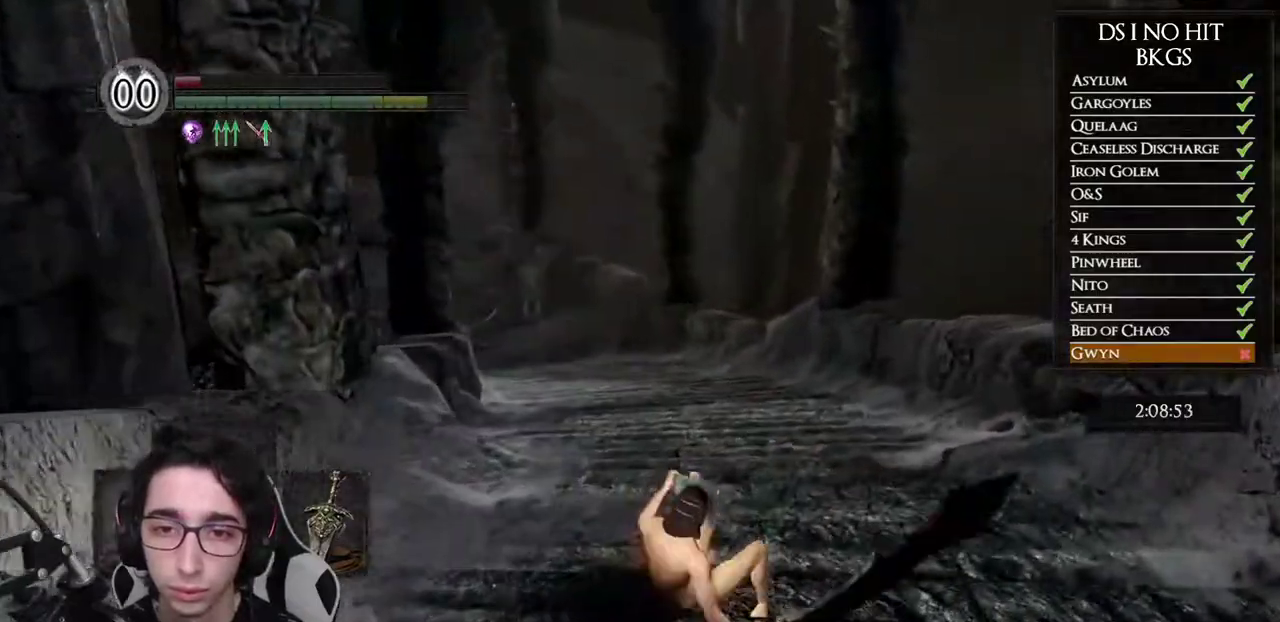
{"buttons": ["B"], "left_stick": "up", "right_stick": "center", "events": []}
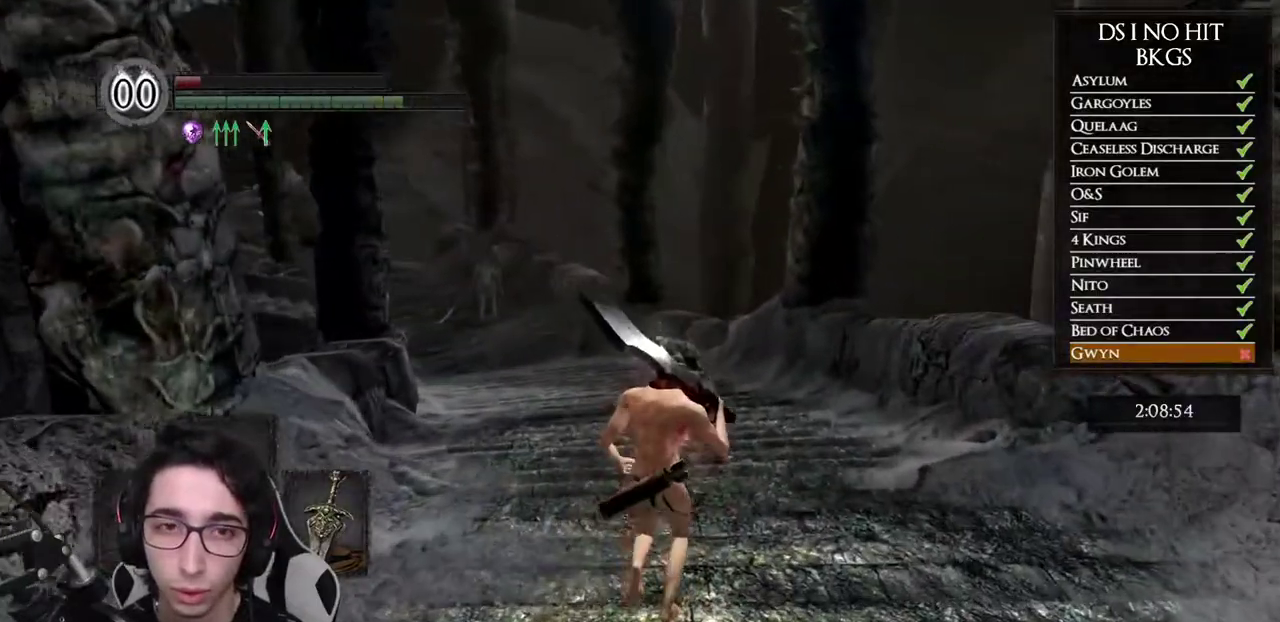
{"buttons": ["B"], "left_stick": "up", "right_stick": "center", "events": []}
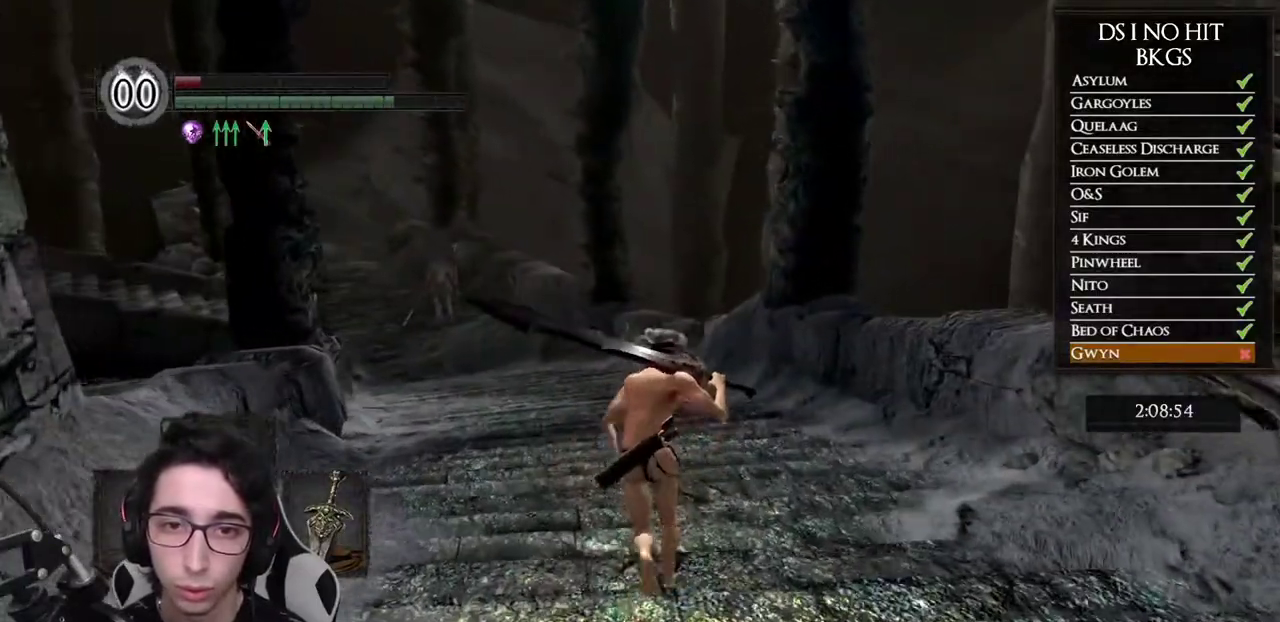
{"buttons": ["B"], "left_stick": "up", "right_stick": "center", "events": []}
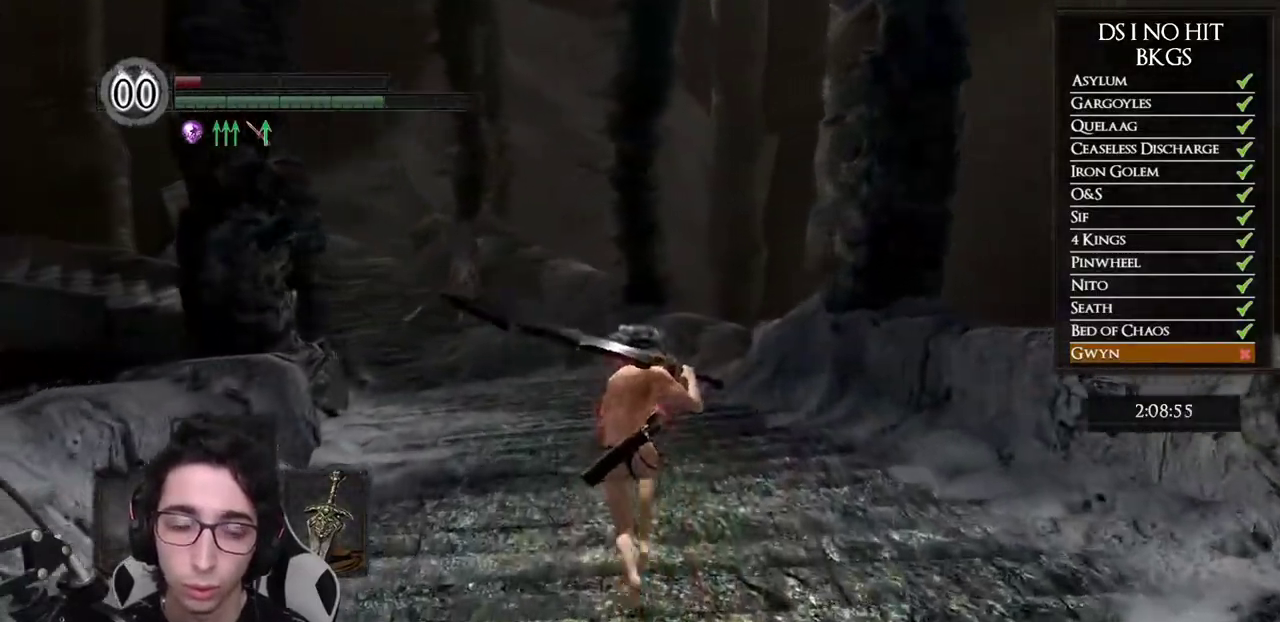
{"buttons": ["B"], "left_stick": "up", "right_stick": "center", "events": [[167, "B", "up"], [267, "right_stick", "left"], [350, "right_stick", "center"], [483, "B", "down"]]}
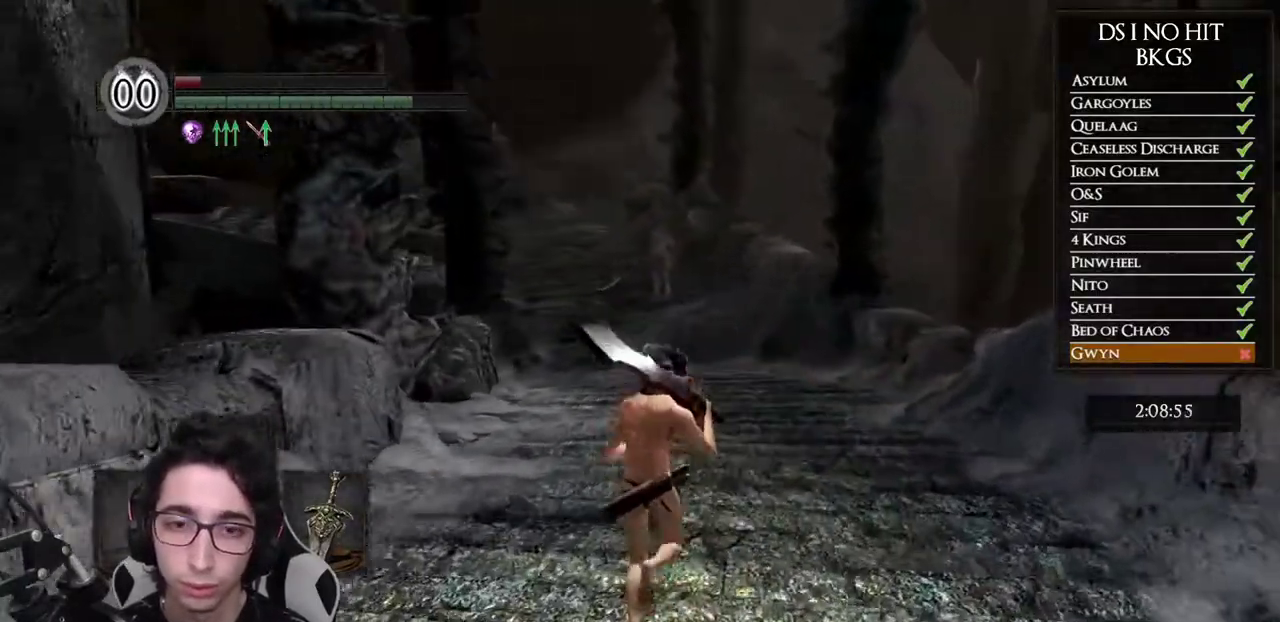
{"buttons": ["B"], "left_stick": "up", "right_stick": "center", "events": []}
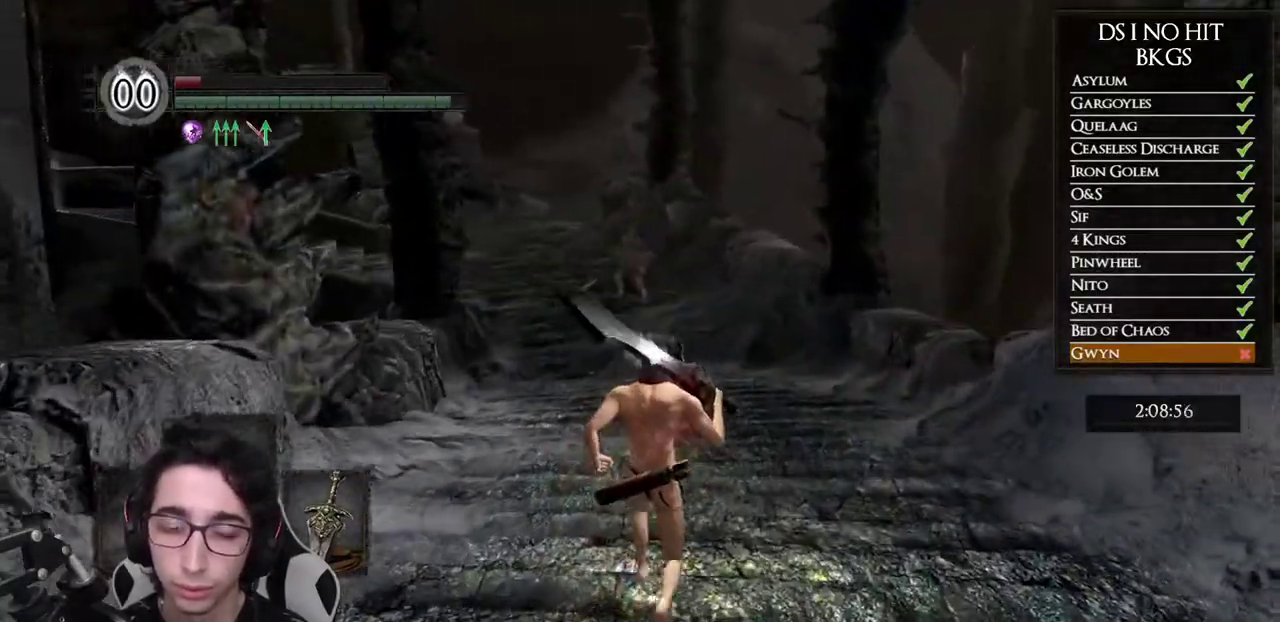
{"buttons": ["B"], "left_stick": "up", "right_stick": "center", "events": []}
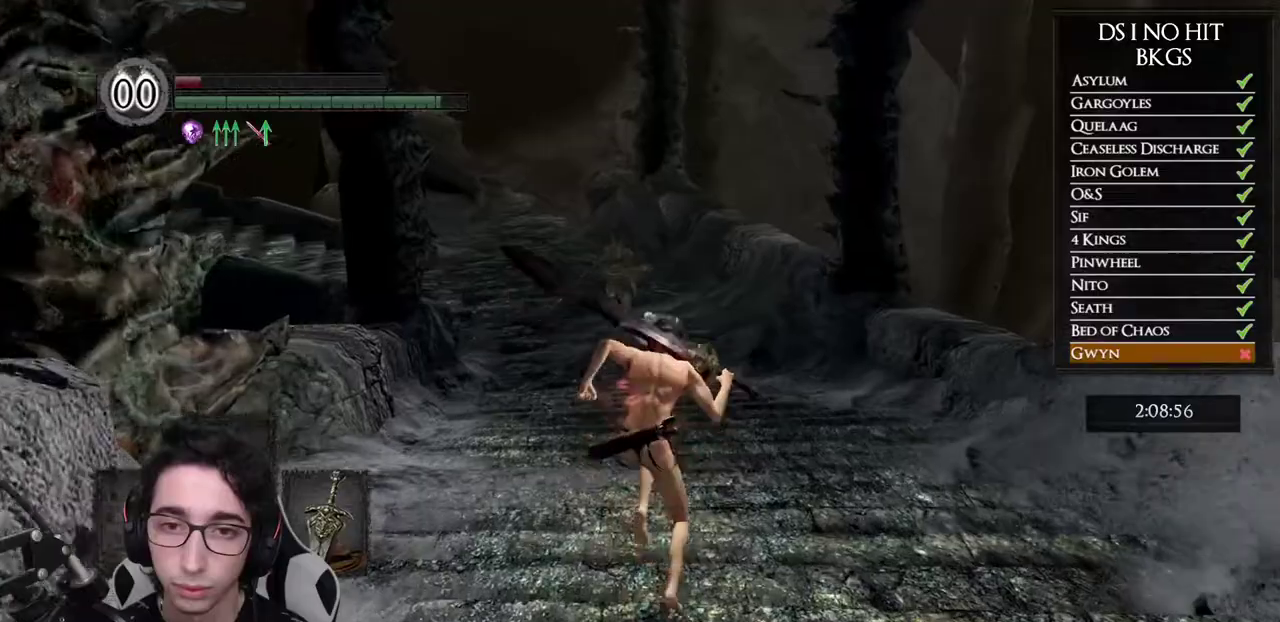
{"buttons": ["B"], "left_stick": "up", "right_stick": "center", "events": []}
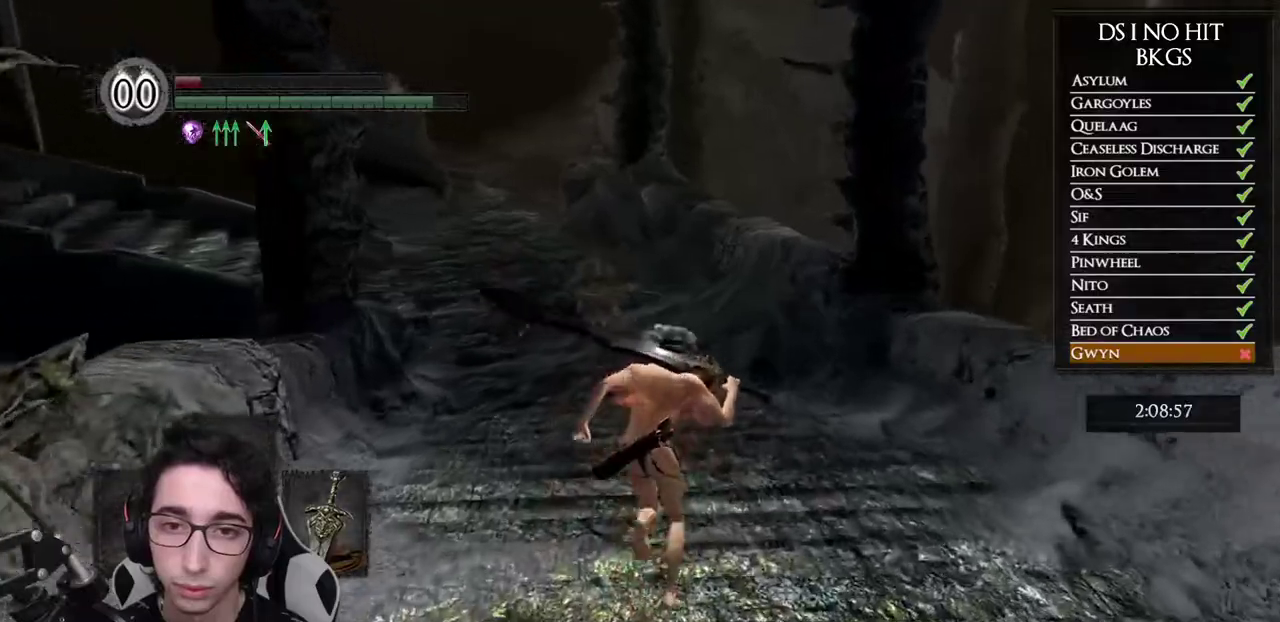
{"buttons": ["B"], "left_stick": "up", "right_stick": "center", "events": []}
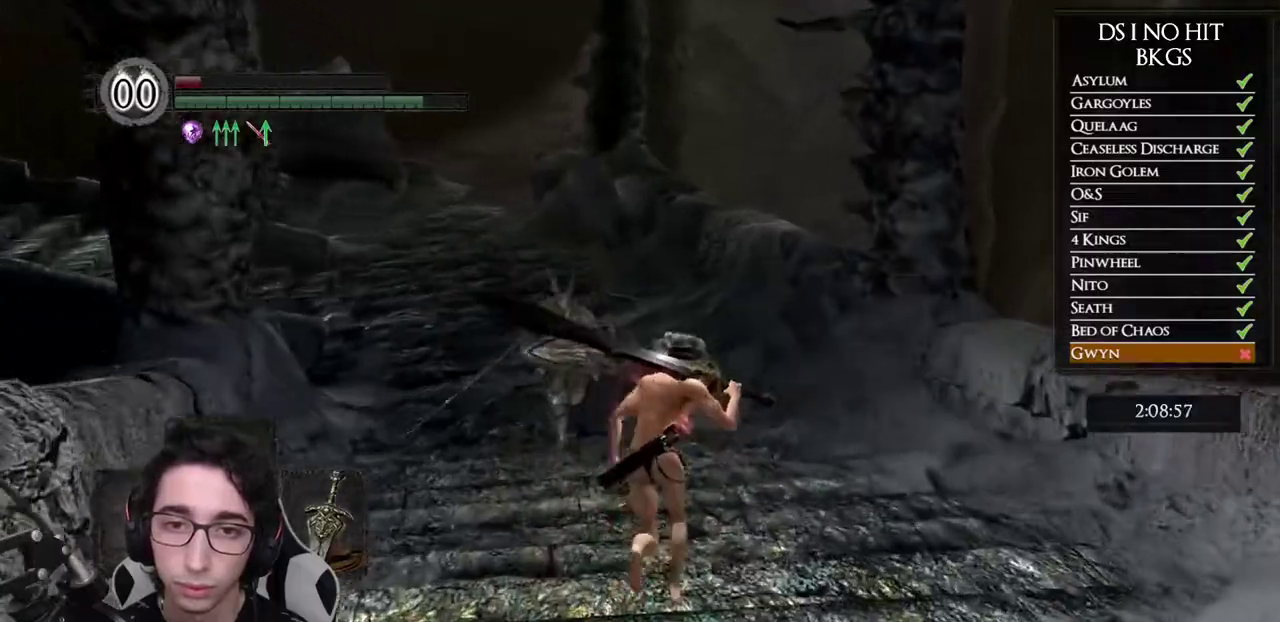
{"buttons": ["B"], "left_stick": "up", "right_stick": "center", "events": [[283, "B", "up"], [367, "B", "down"]]}
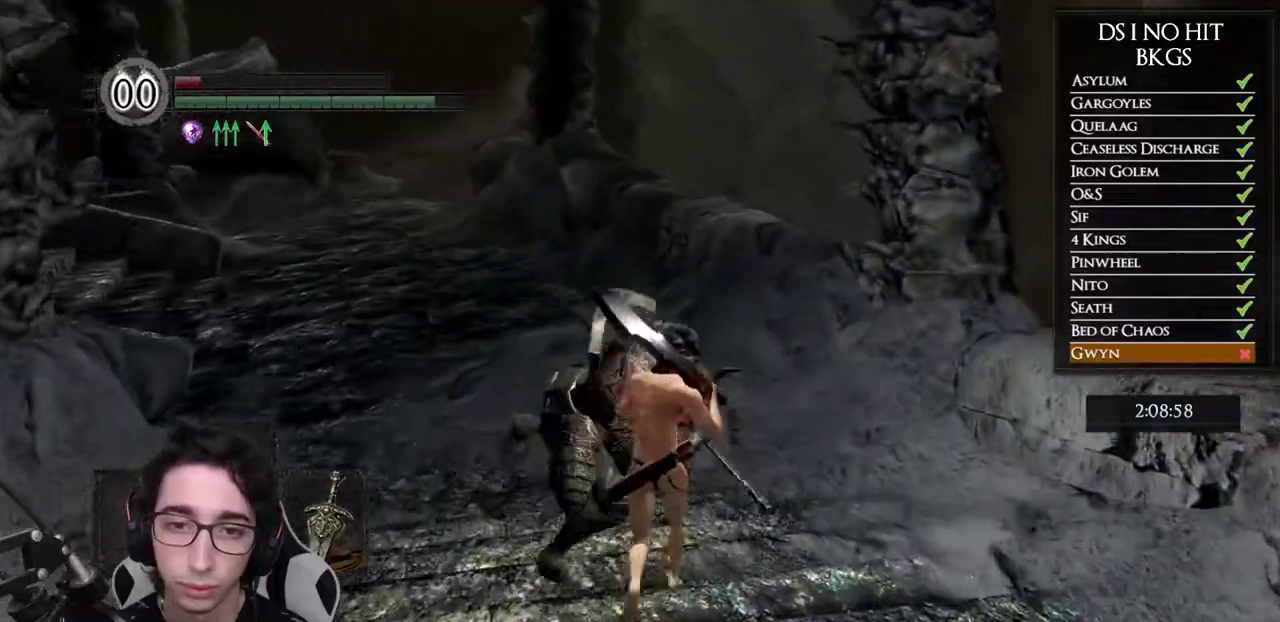
{"buttons": [], "left_stick": "up-left", "right_stick": "down-left", "events": [[167, "B", "up"], [250, "B", "down"], [283, "left_stick", "up-left"], [383, "B", "up"], [500, "right_stick", "down-left"]]}
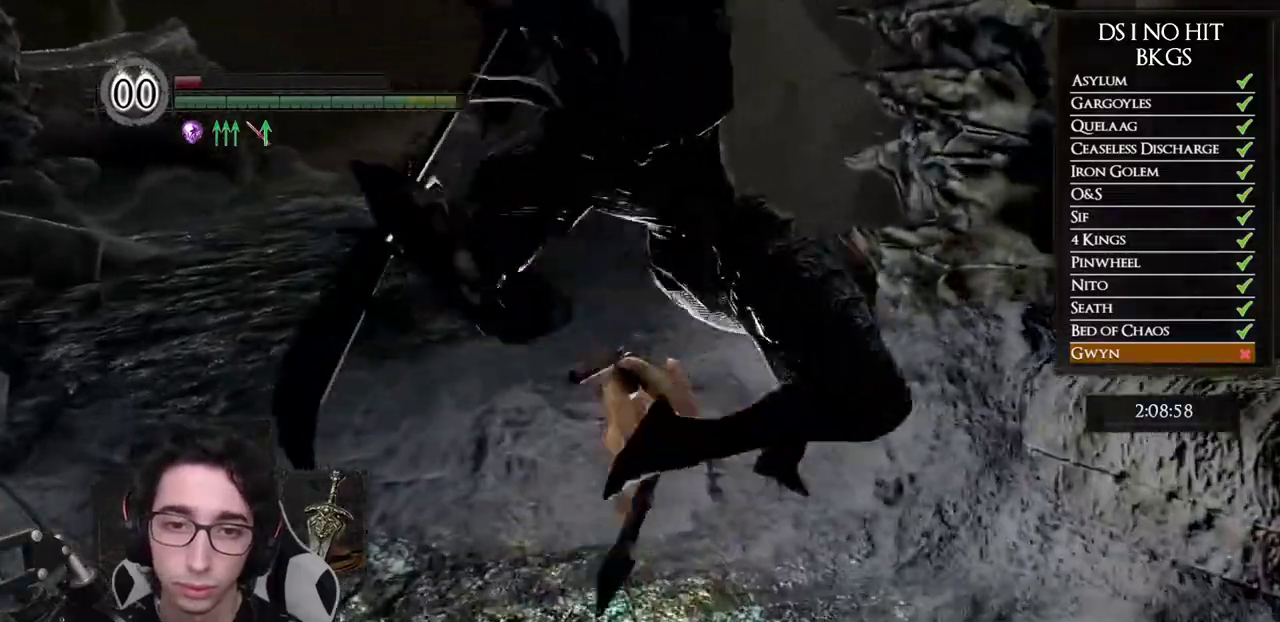
{"buttons": [], "left_stick": "up-left", "right_stick": "center", "events": [[150, "right_stick", "center"], [200, "B", "down"], [300, "B", "up"], [350, "B", "down"], [433, "B", "up"]]}
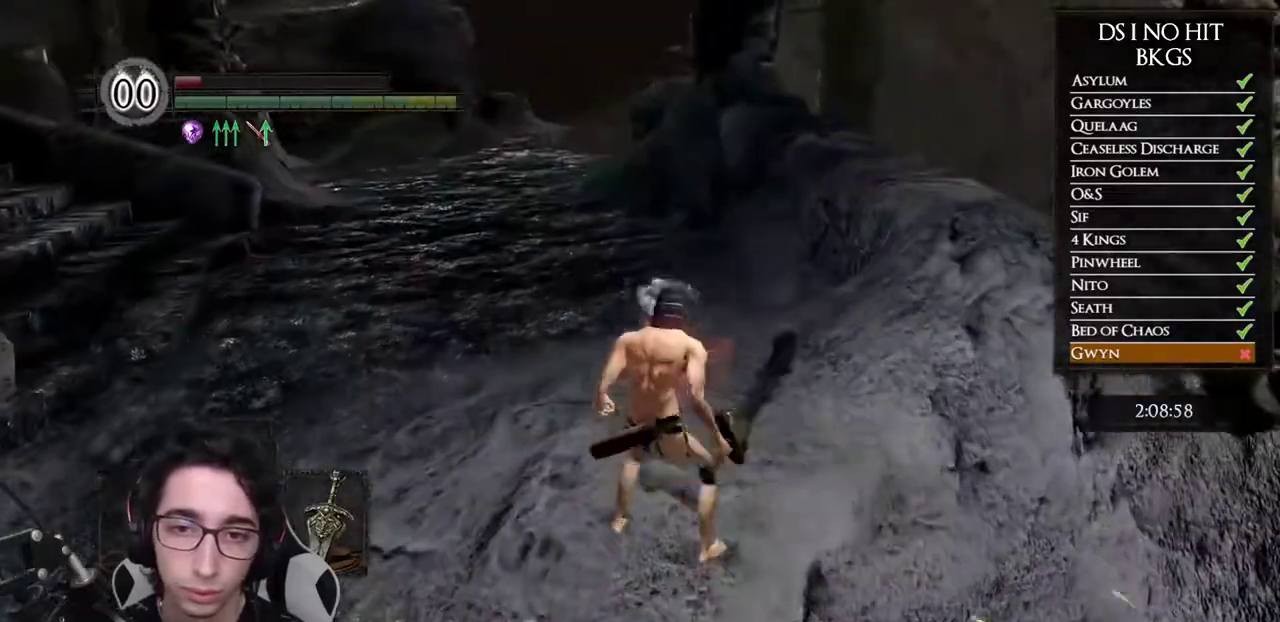
{"buttons": [], "left_stick": "up", "right_stick": "center", "events": [[83, "right_stick", "left"], [283, "left_stick", "up"], [467, "right_stick", "center"]]}
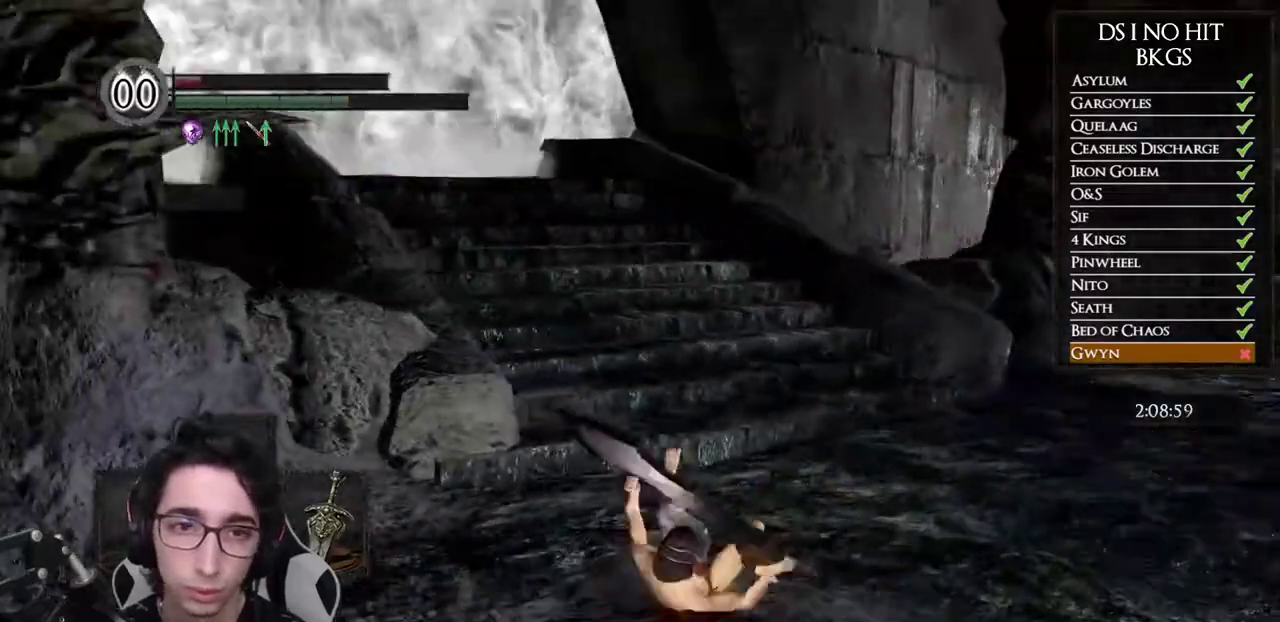
{"buttons": ["B"], "left_stick": "up", "right_stick": "center", "events": [[50, "B", "down"]]}
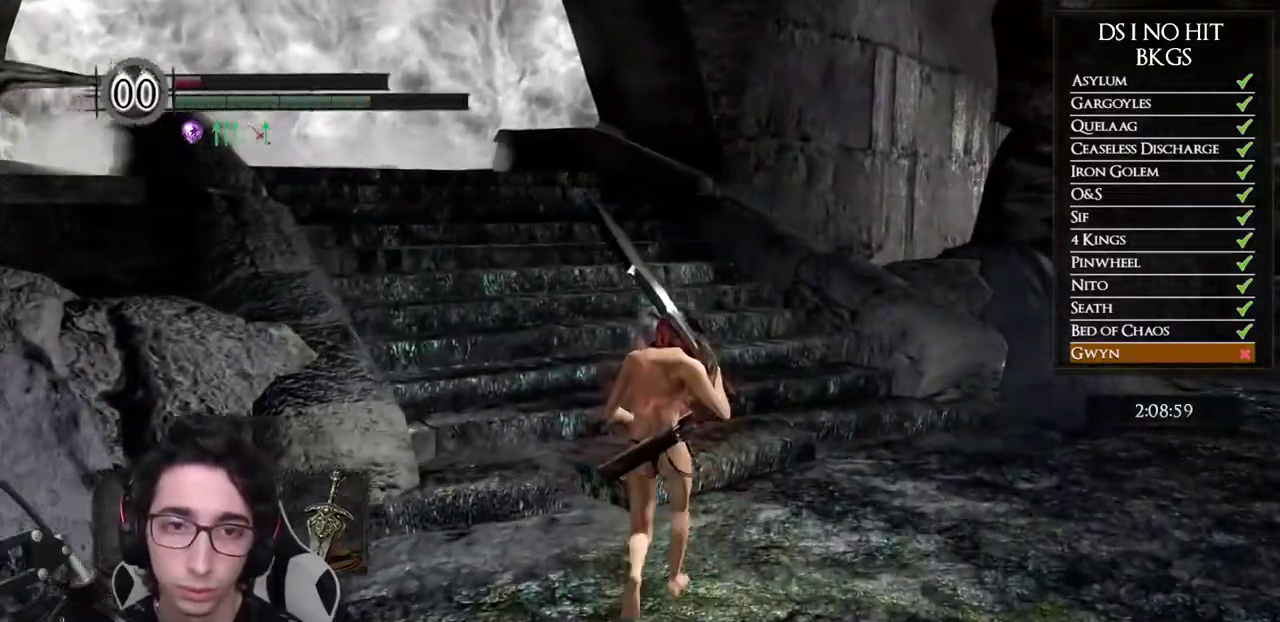
{"buttons": ["B"], "left_stick": "up", "right_stick": "center", "events": []}
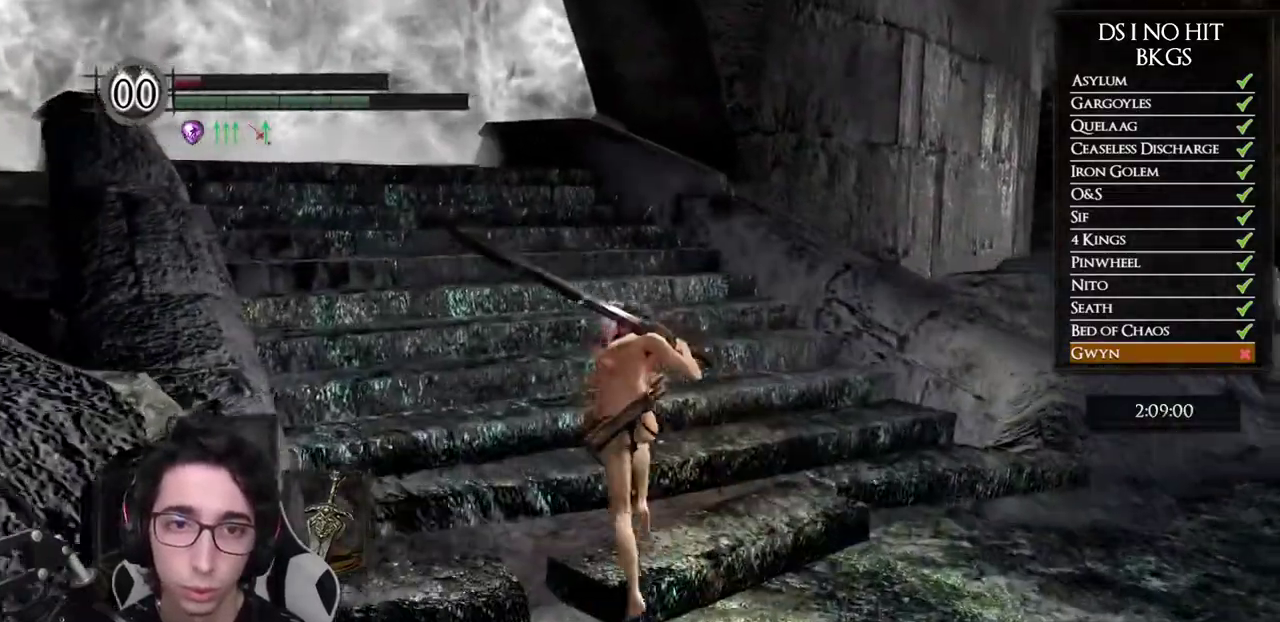
{"buttons": ["B"], "left_stick": "up", "right_stick": "center", "events": []}
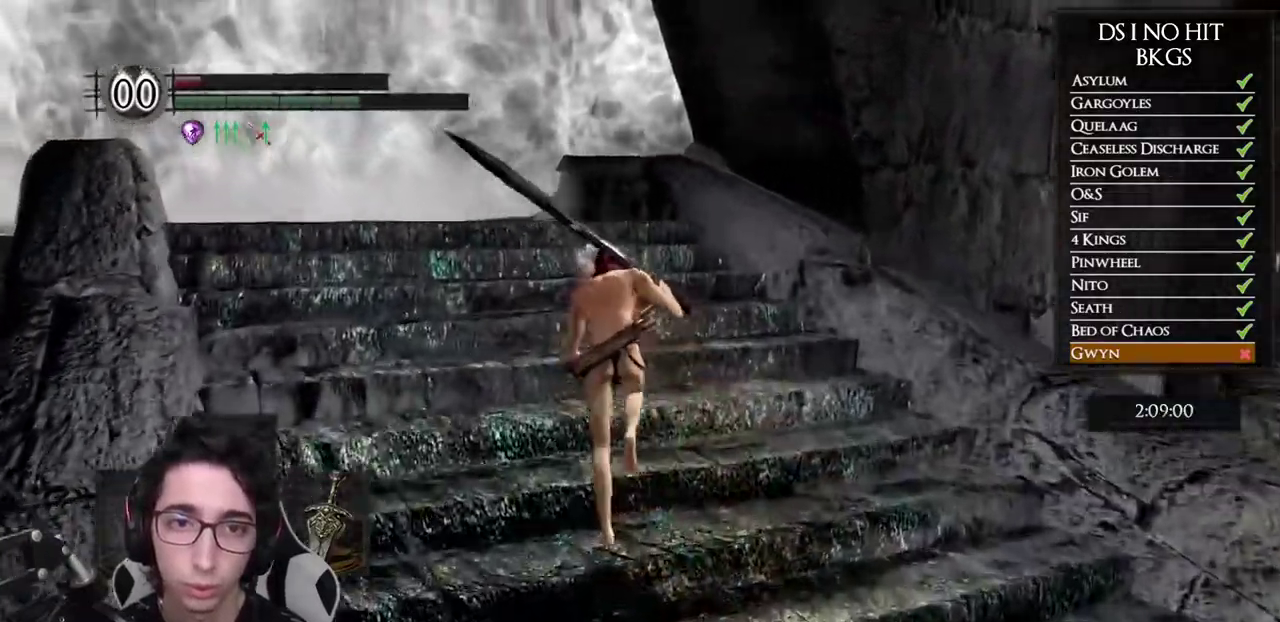
{"buttons": ["B"], "left_stick": "up", "right_stick": "center", "events": []}
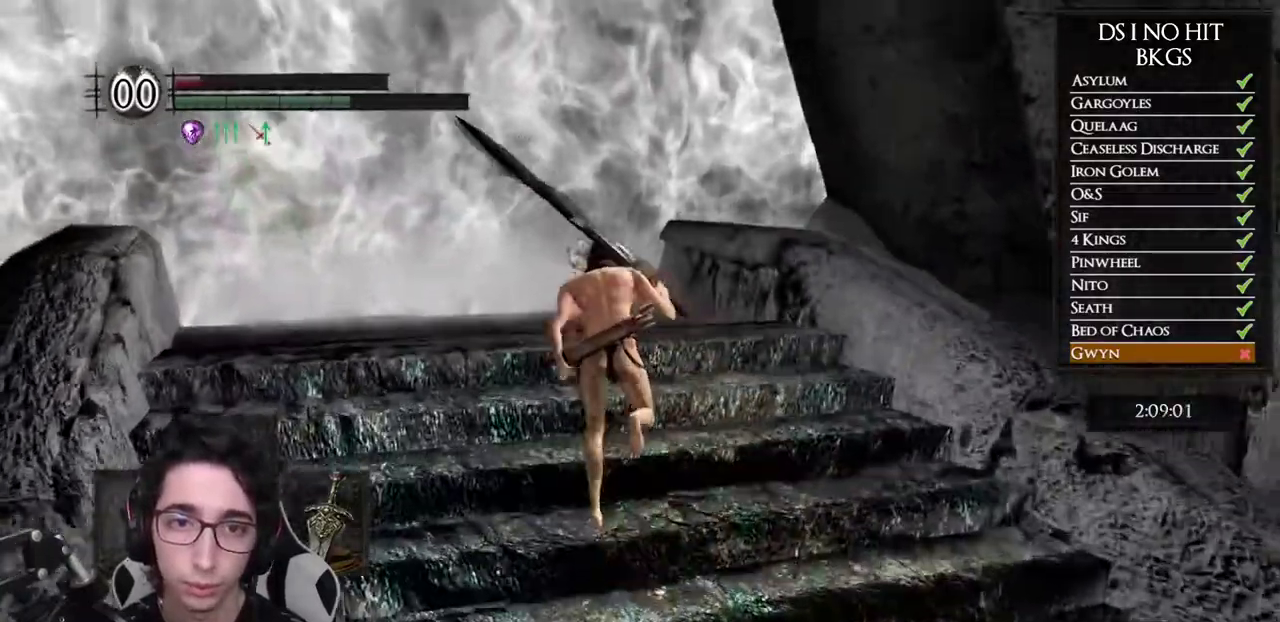
{"buttons": ["B"], "left_stick": "up", "right_stick": "center", "events": []}
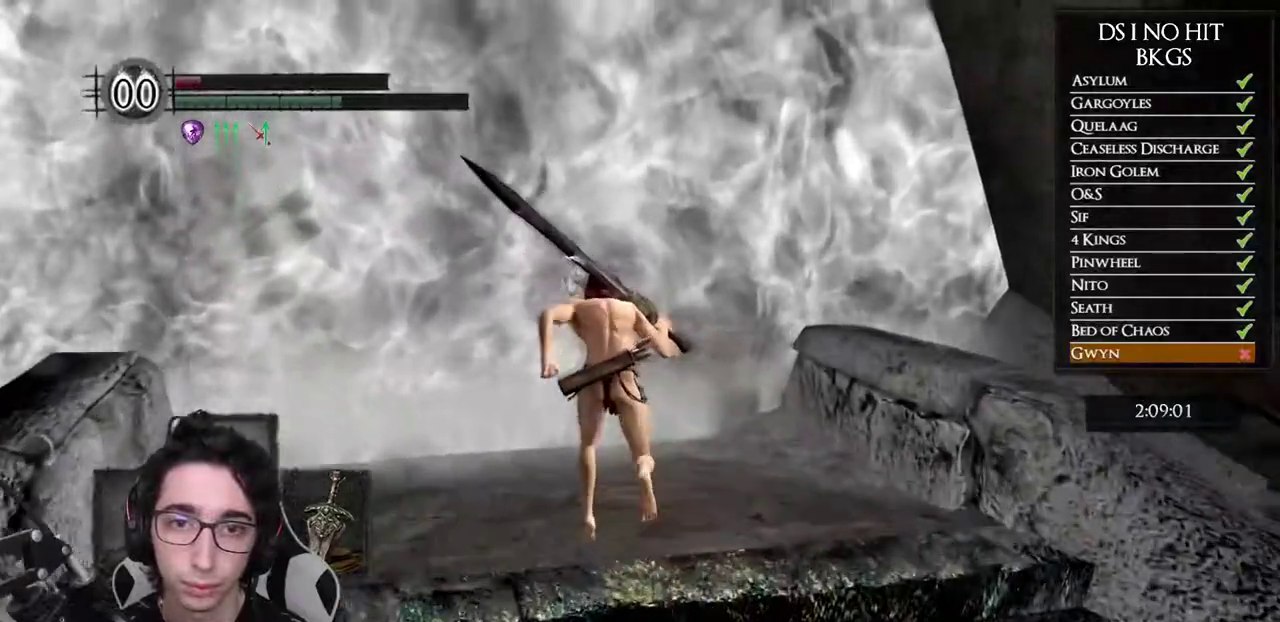
{"buttons": [], "left_stick": "up", "right_stick": "center", "events": [[250, "B", "up"], [367, "A", "down"], [433, "A", "up"]]}
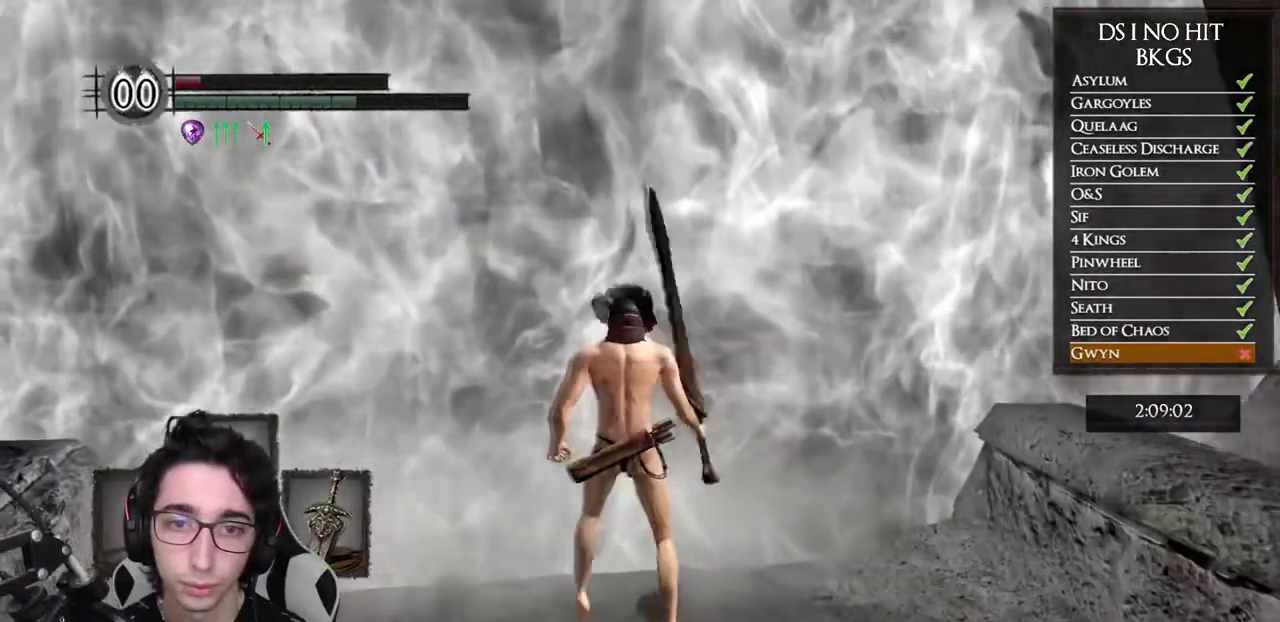
{"buttons": [], "left_stick": "up", "right_stick": "center", "events": [[17, "A", "down"], [100, "A", "up"], [133, "left_stick", "center"], [167, "A", "down"], [250, "A", "up"], [300, "A", "down"], [350, "left_stick", "up"], [383, "A", "up"]]}
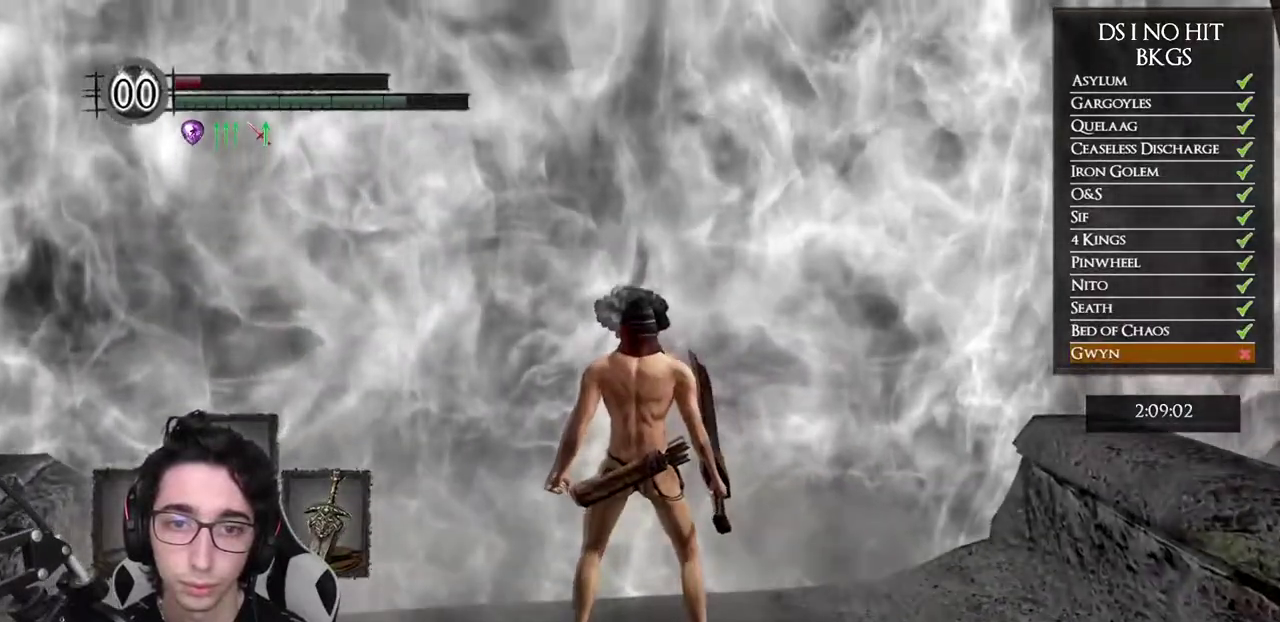
{"buttons": [], "left_stick": "up", "right_stick": "center", "events": [[83, "right_stick", "left"], [150, "right_stick", "center"]]}